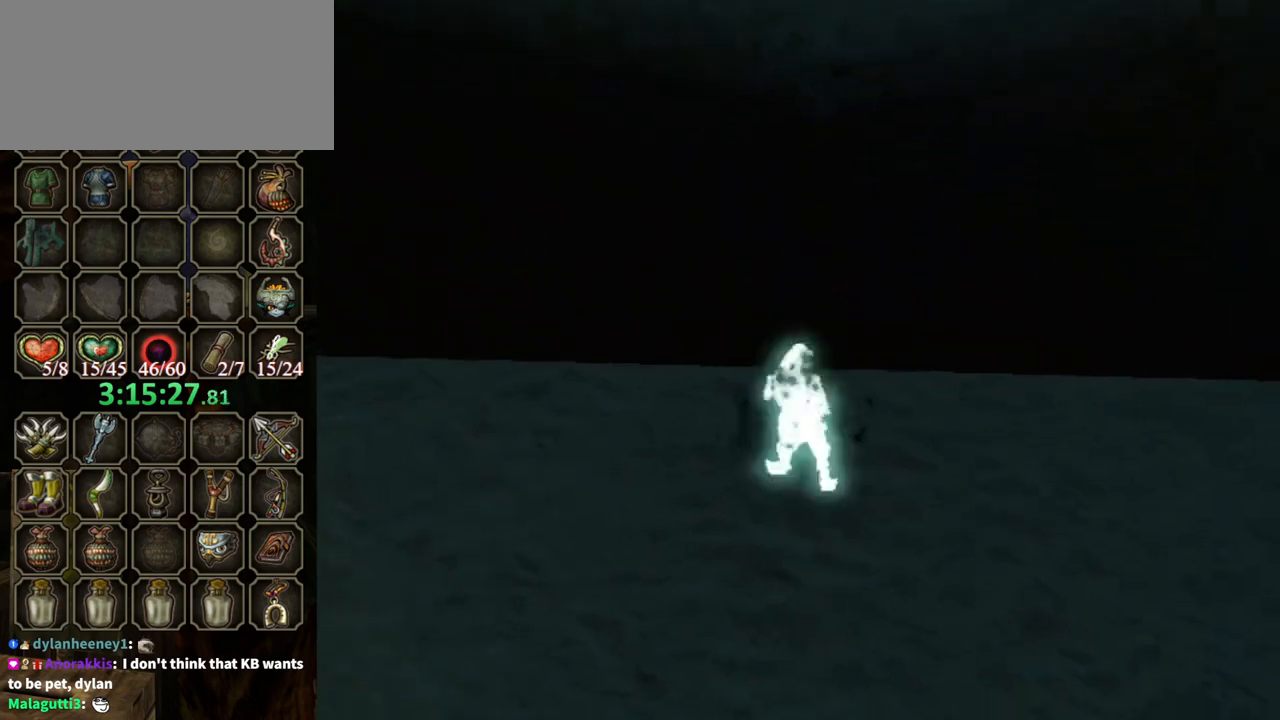
Gameplay with a controller (Nintendo layout); each line is a JSON object with the inputs held at the frame after it. "events" lists button and stick changes between this image and that frame as [ms after this image, input, new state], when the widget could be followed in between. Not read: L3 R3.
{"buttons": [], "left_stick": "center", "right_stick": "center", "events": []}
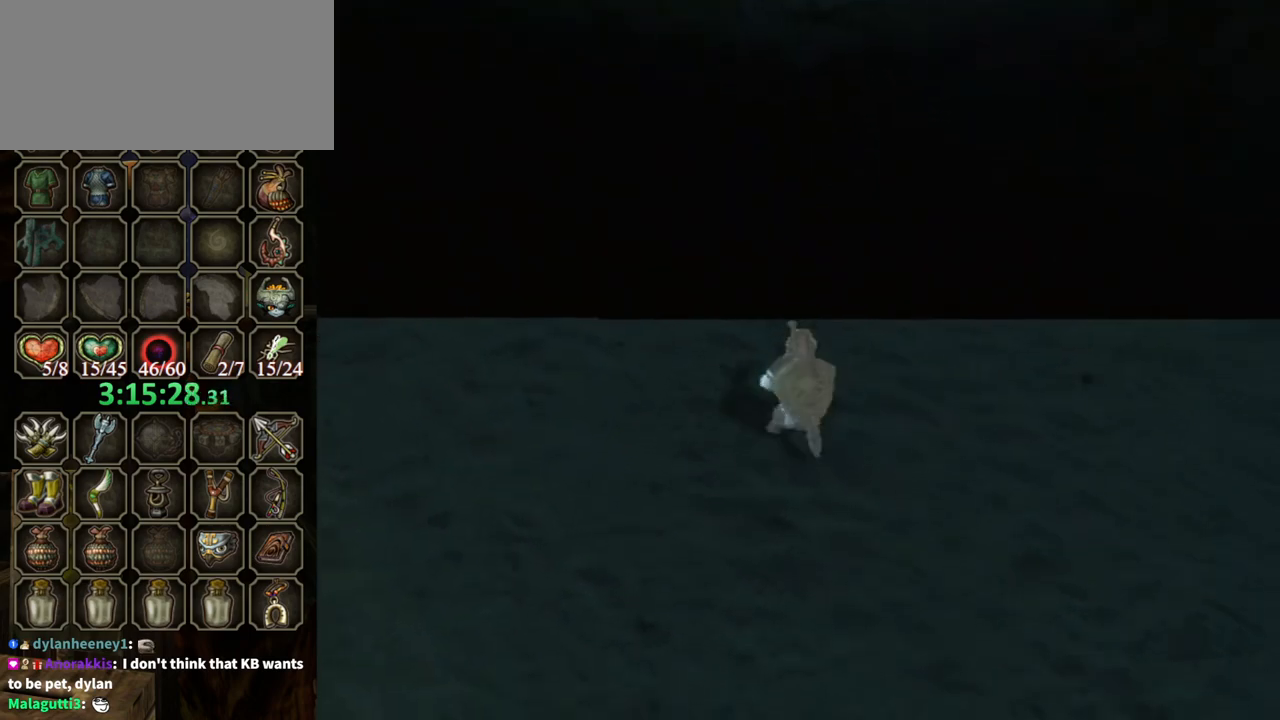
{"buttons": [], "left_stick": "center", "right_stick": "center", "events": []}
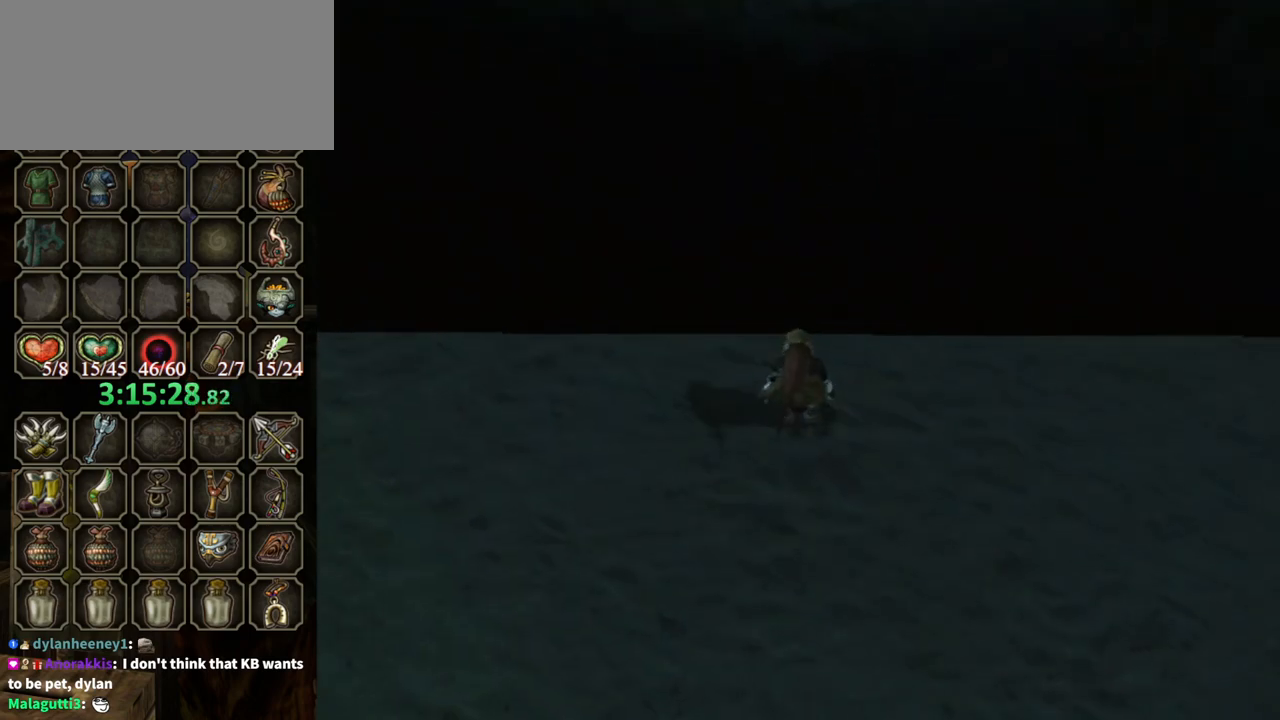
{"buttons": [], "left_stick": "center", "right_stick": "center", "events": [[133, "X", "down"], [200, "X", "up"]]}
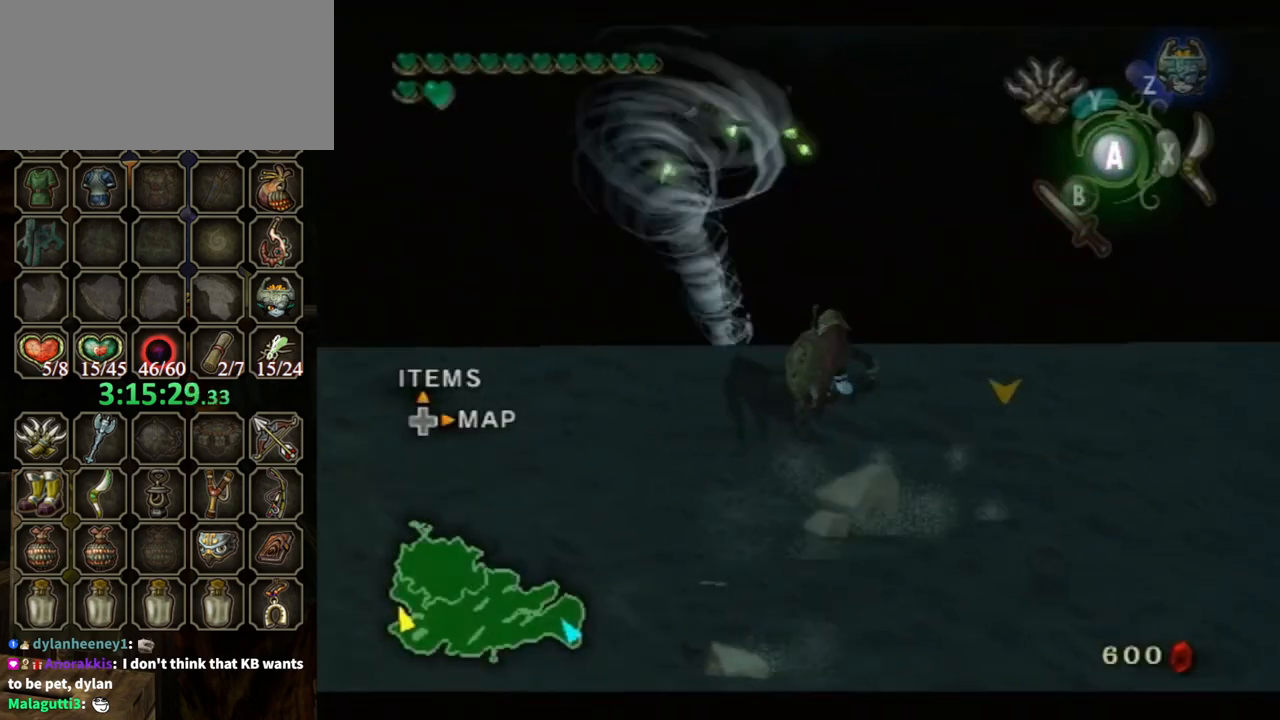
{"buttons": ["B"], "left_stick": "center", "right_stick": "center", "events": [[467, "B", "down"]]}
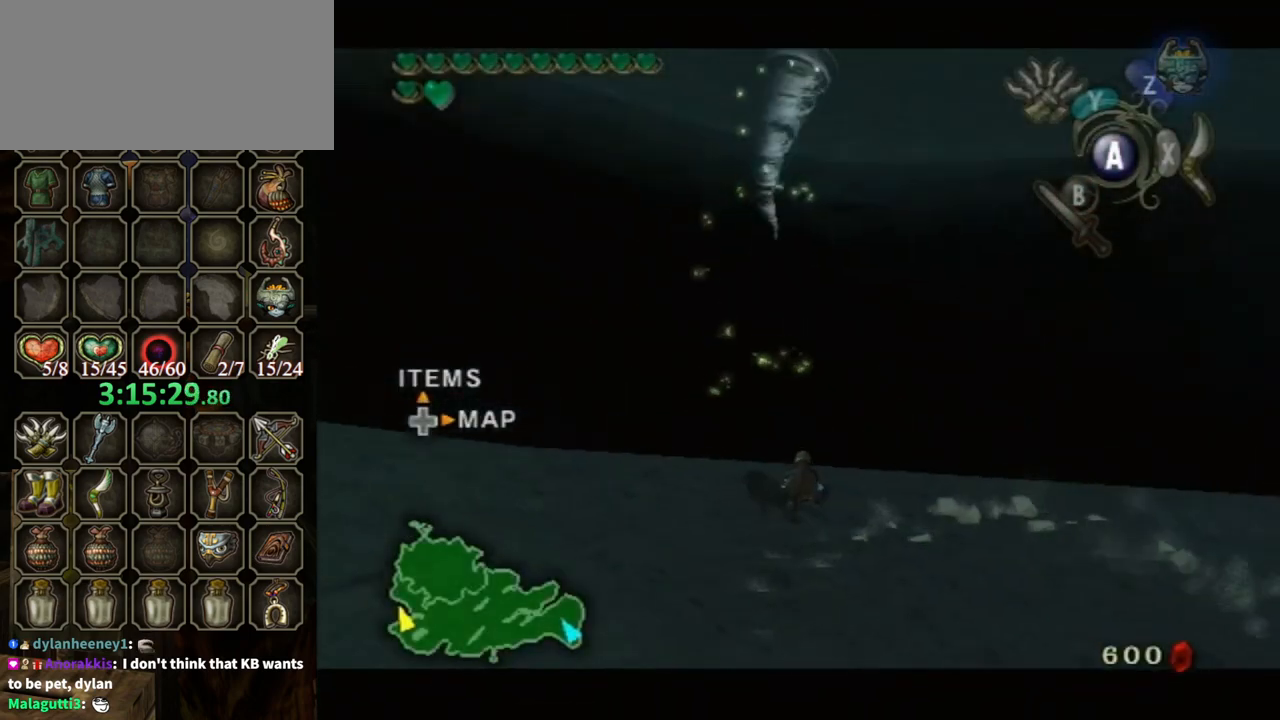
{"buttons": ["B"], "left_stick": "center", "right_stick": "center", "events": [[33, "B", "up"], [100, "B", "down"], [167, "B", "up"], [267, "B", "down"], [300, "B", "up"], [433, "B", "down"], [467, "B", "up"], [500, "B", "down"]]}
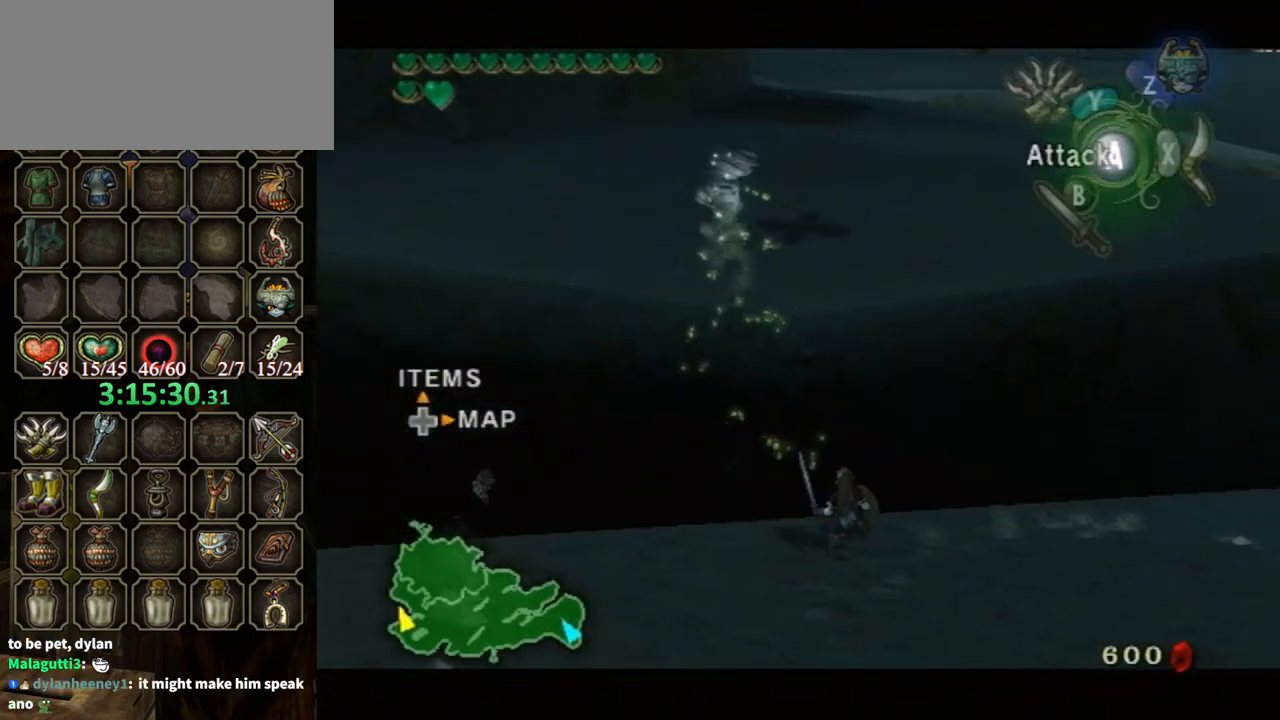
{"buttons": [], "left_stick": "center", "right_stick": "center", "events": [[67, "B", "up"]]}
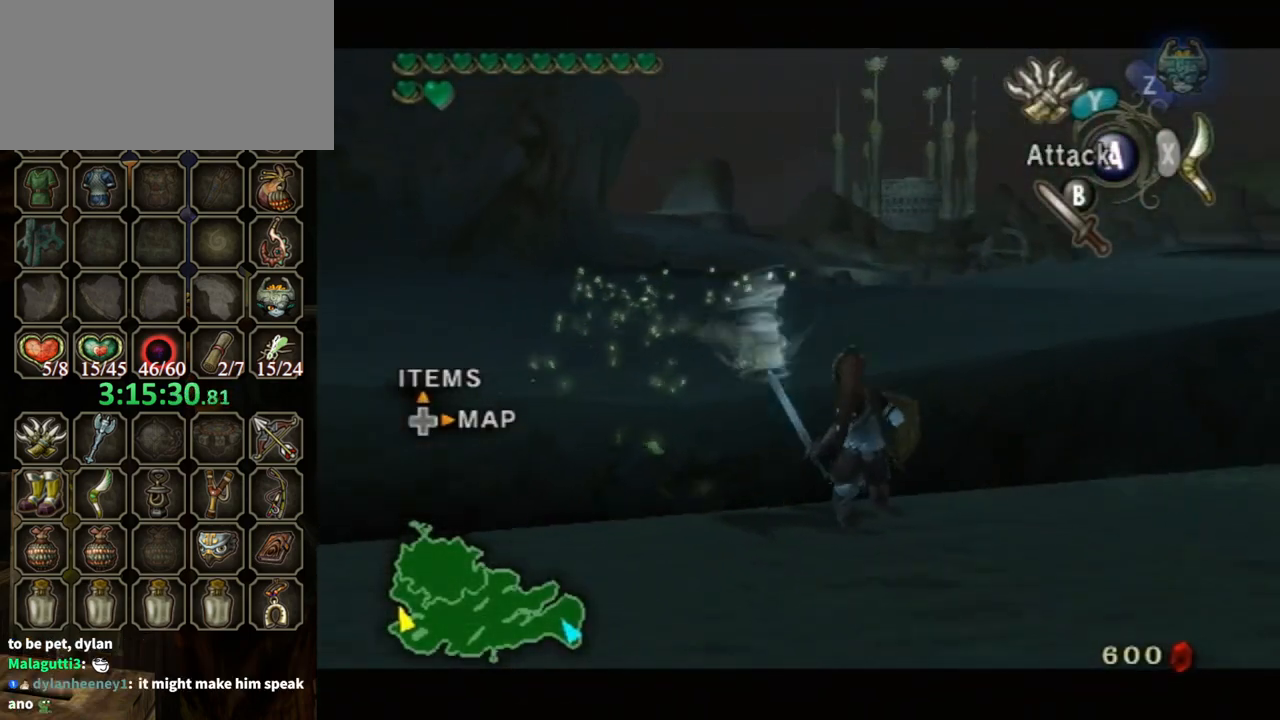
{"buttons": [], "left_stick": "center", "right_stick": "center", "events": [[233, "A", "down"], [300, "A", "up"]]}
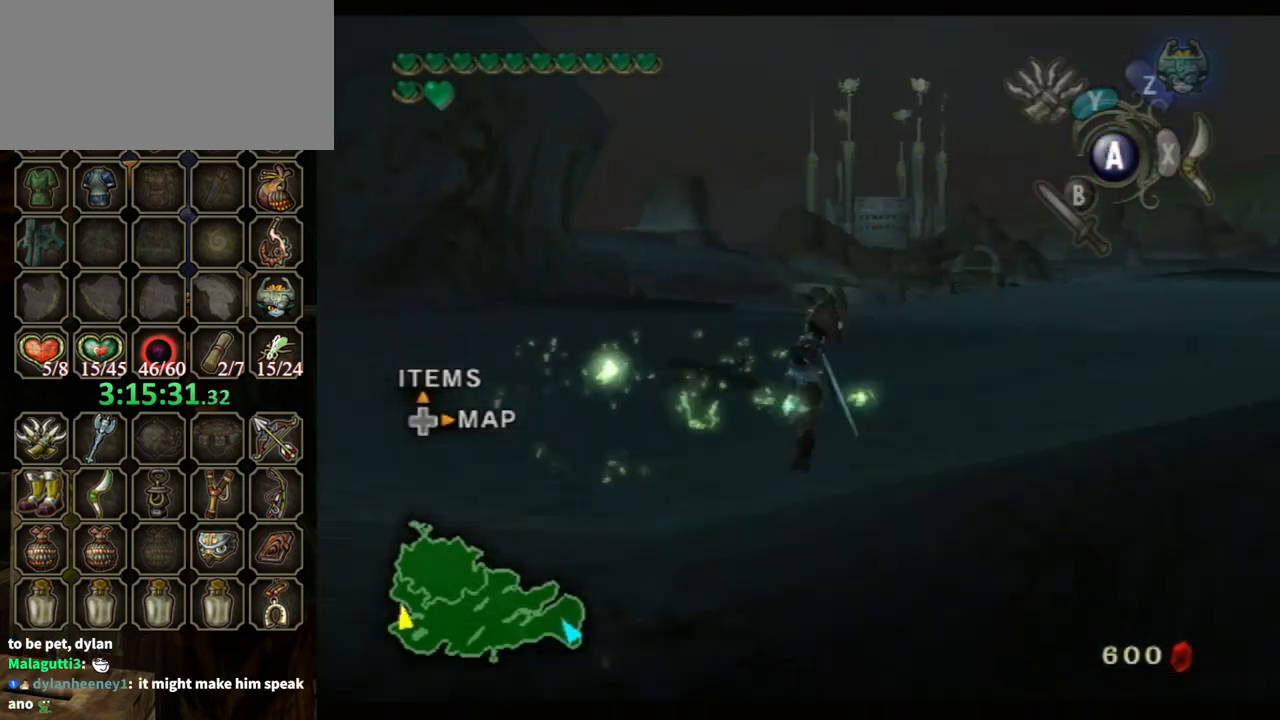
{"buttons": ["A"], "left_stick": "up", "right_stick": "center", "events": [[67, "left_stick", "up"], [500, "A", "down"]]}
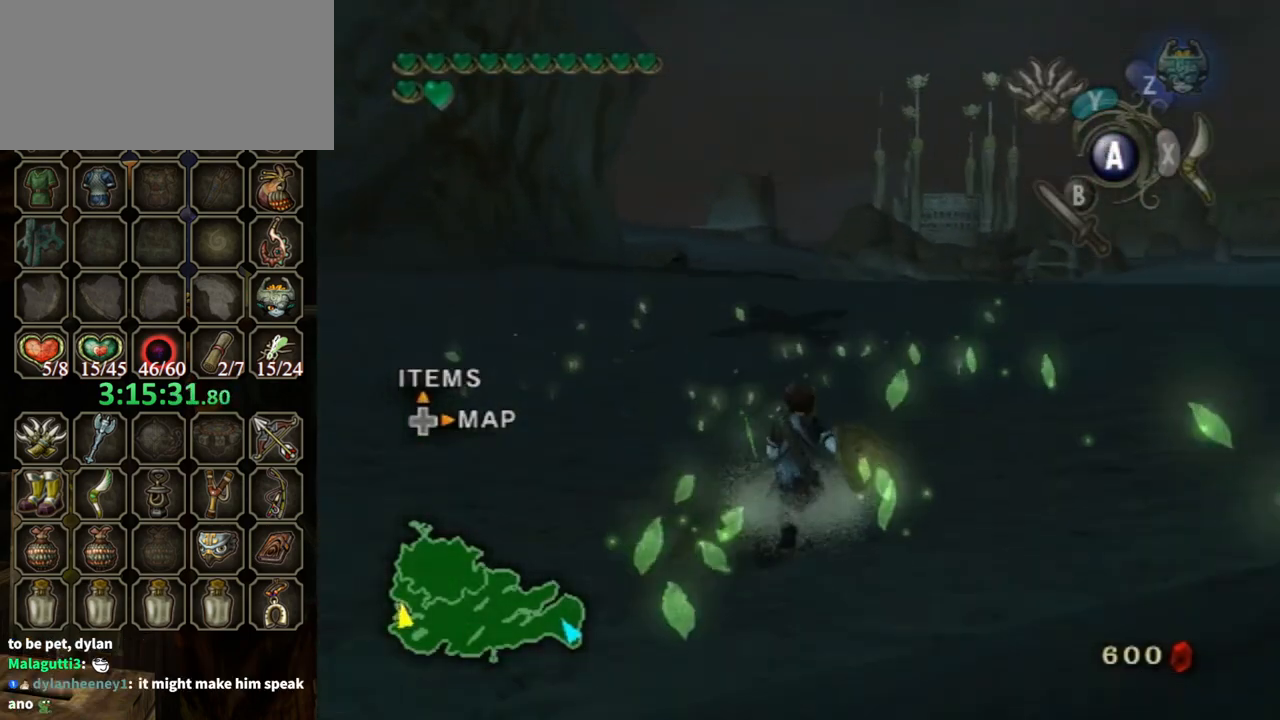
{"buttons": [], "left_stick": "up", "right_stick": "center", "events": [[133, "A", "up"], [200, "A", "down"], [233, "A", "up"], [300, "A", "down"], [367, "A", "up"]]}
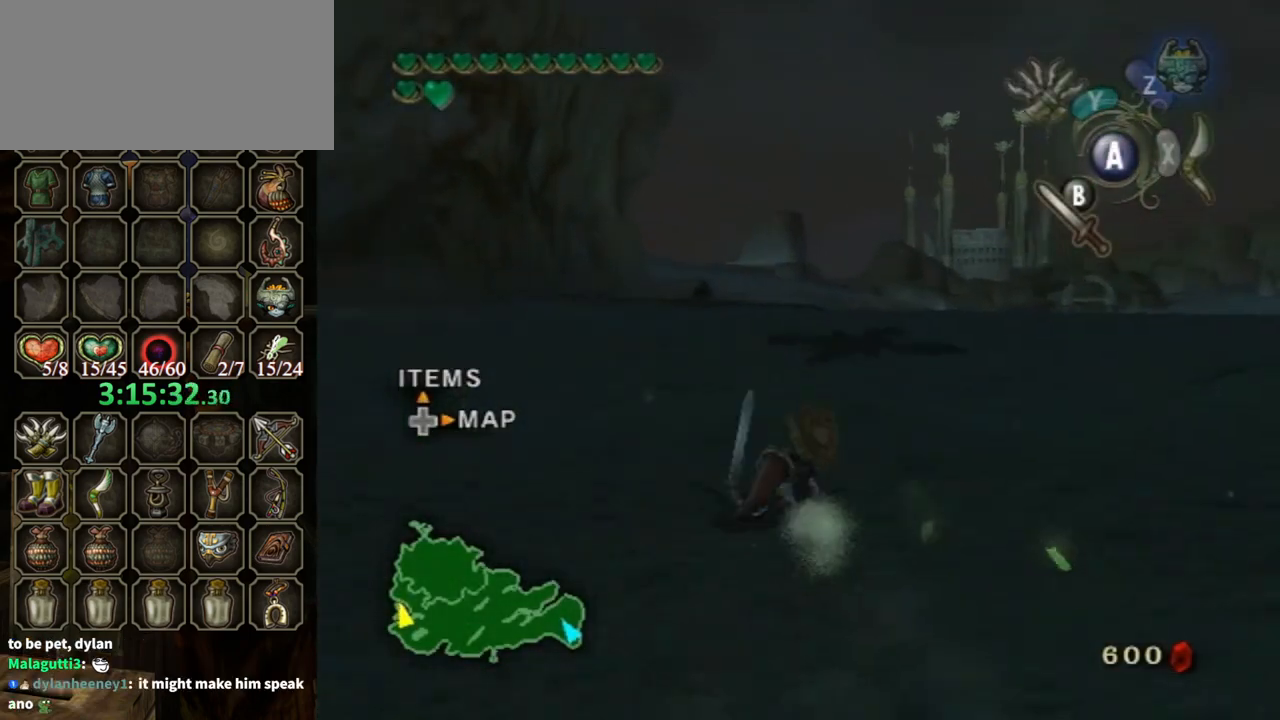
{"buttons": [], "left_stick": "up", "right_stick": "center", "events": [[400, "A", "down"], [500, "A", "up"]]}
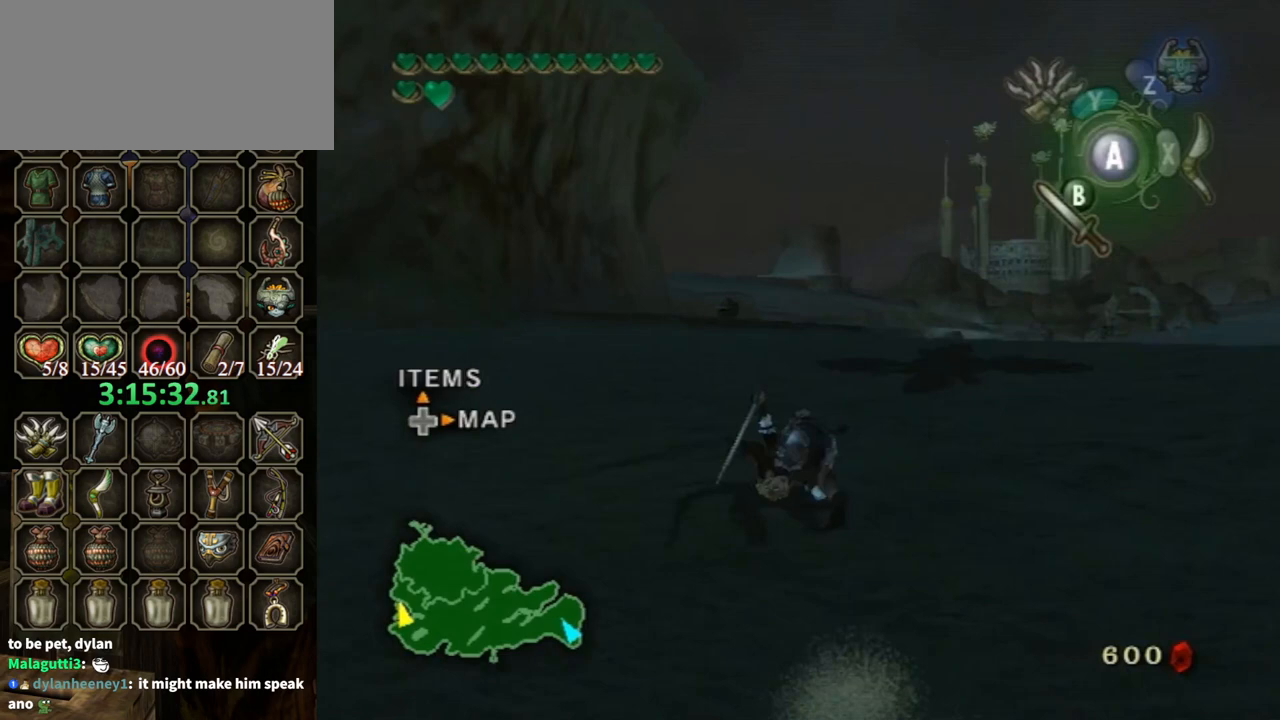
{"buttons": [], "left_stick": "up", "right_stick": "center", "events": [[33, "A", "down"], [333, "A", "up"]]}
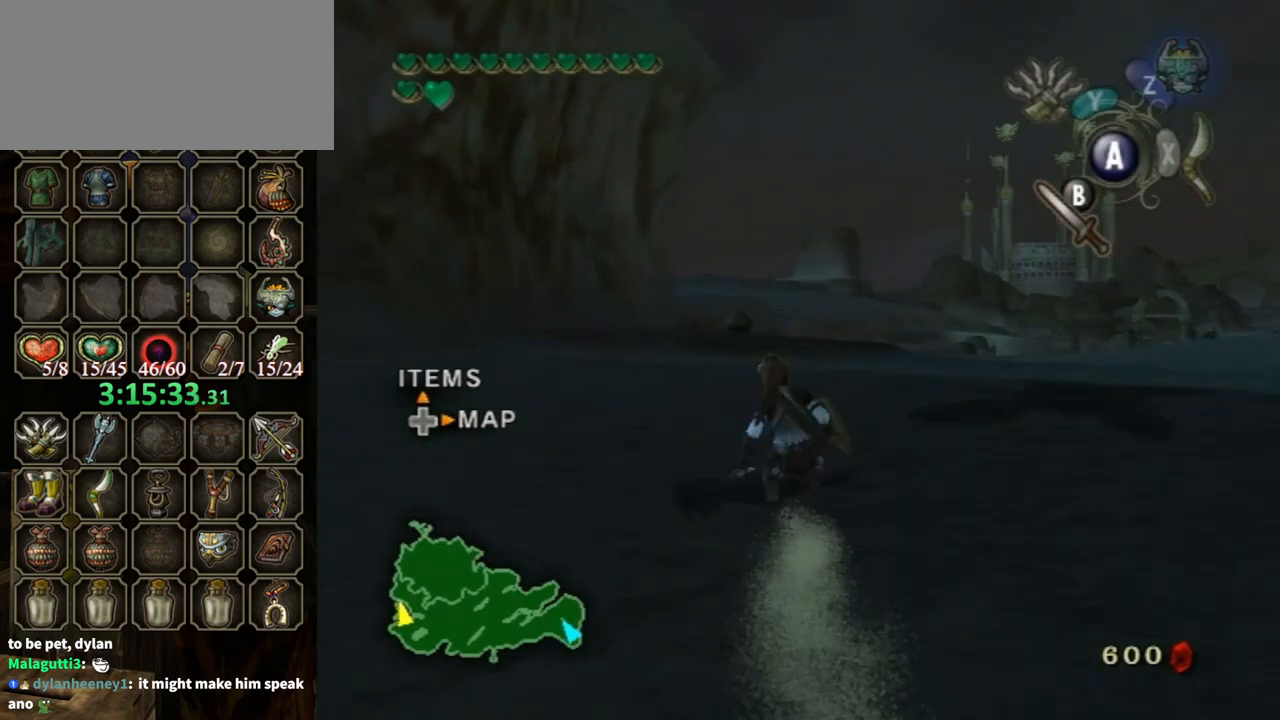
{"buttons": ["A"], "left_stick": "up", "right_stick": "center", "events": [[100, "A", "down"], [167, "A", "up"], [267, "A", "down"]]}
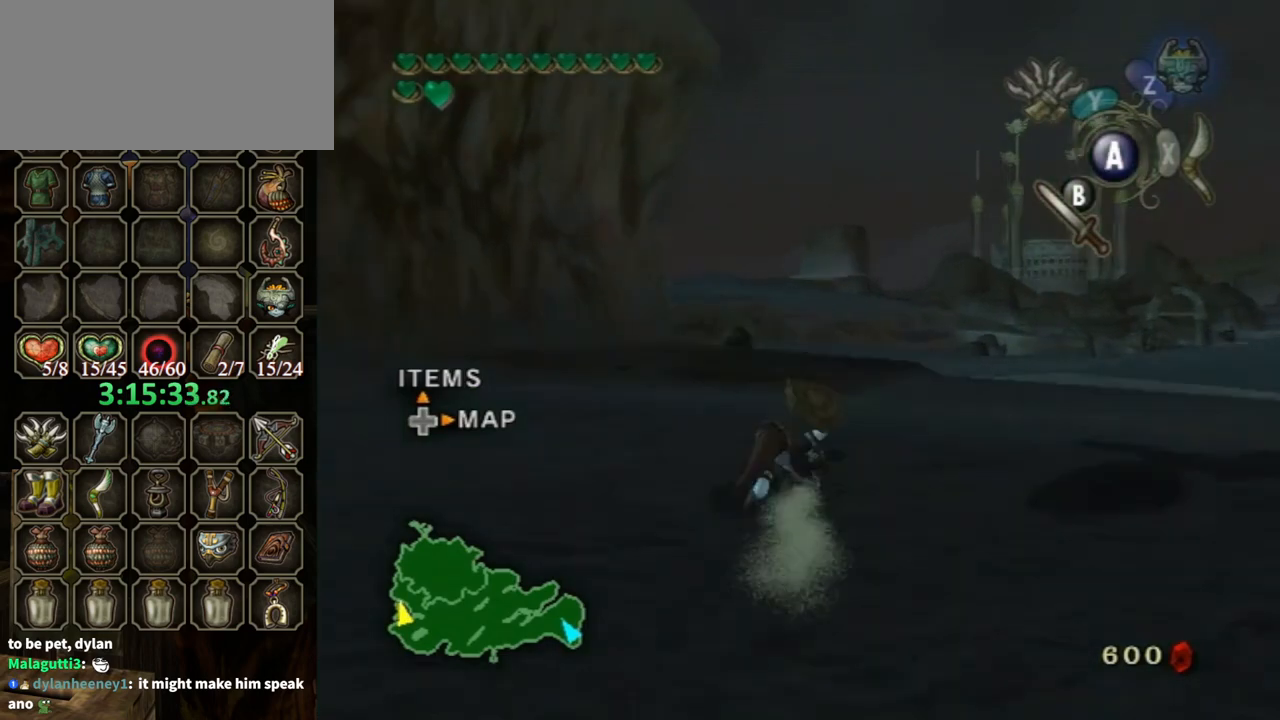
{"buttons": ["A"], "left_stick": "up", "right_stick": "center", "events": [[100, "A", "up"], [367, "A", "down"]]}
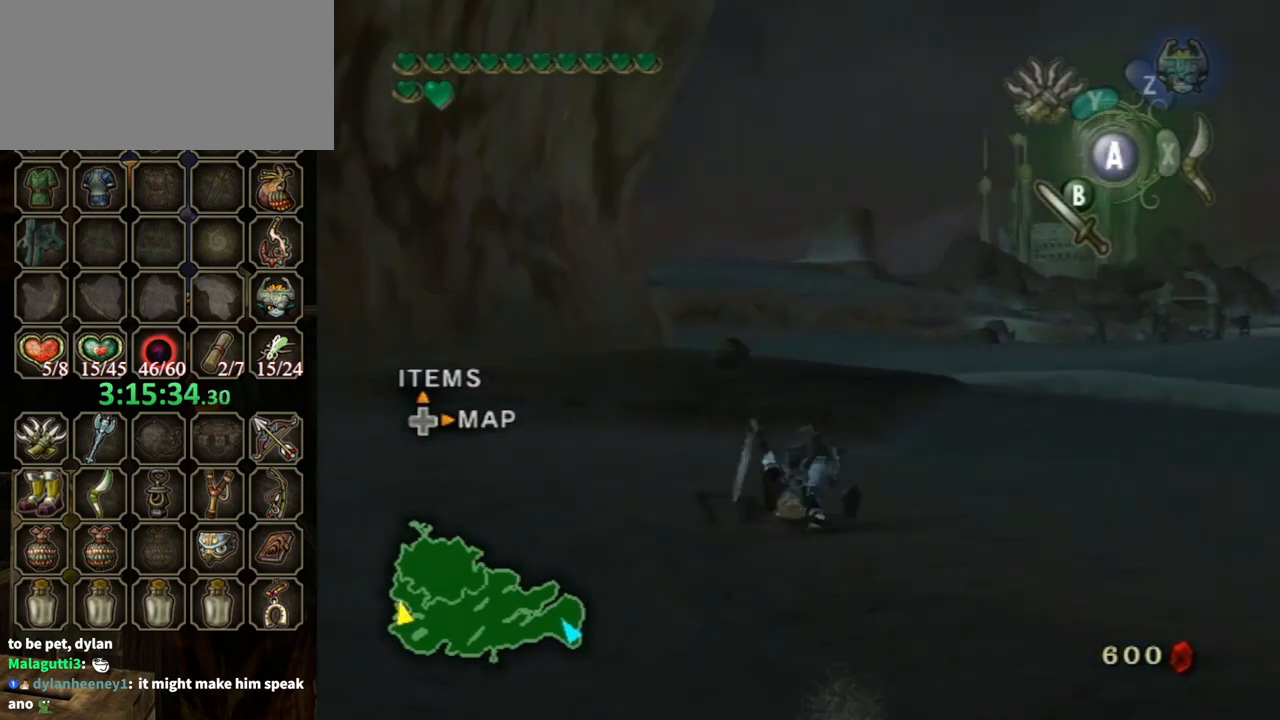
{"buttons": [], "left_stick": "up", "right_stick": "center", "events": [[433, "A", "up"]]}
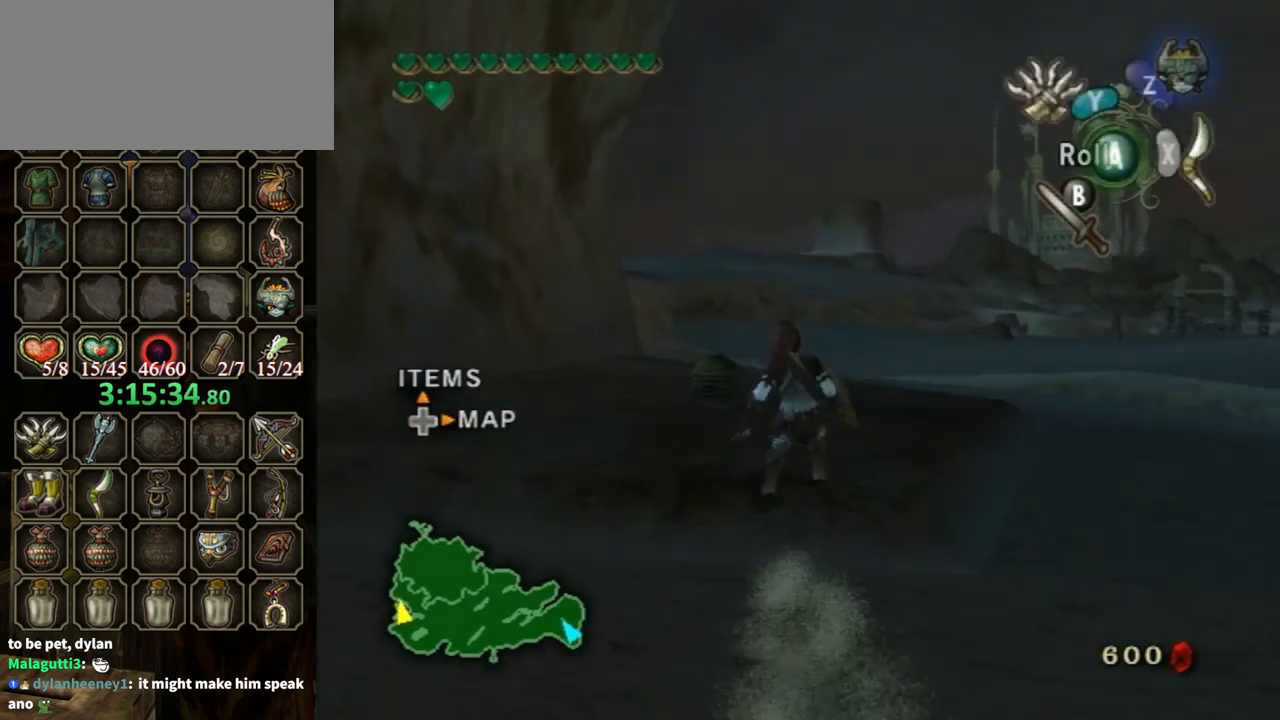
{"buttons": [], "left_stick": "up-left", "right_stick": "center", "events": [[33, "A", "down"], [133, "A", "up"], [467, "left_stick", "up-left"]]}
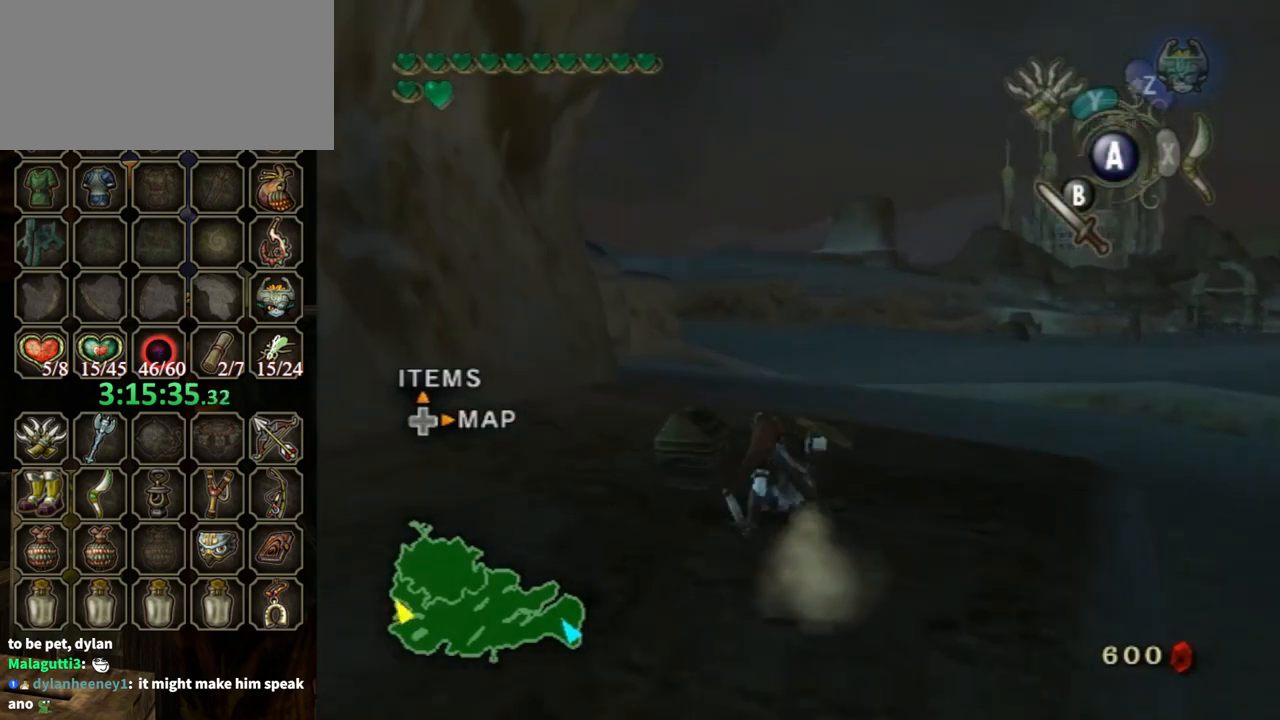
{"buttons": [], "left_stick": "center", "right_stick": "center", "events": [[200, "left_stick", "center"], [233, "A", "down"], [333, "A", "up"], [400, "A", "down"], [467, "A", "up"]]}
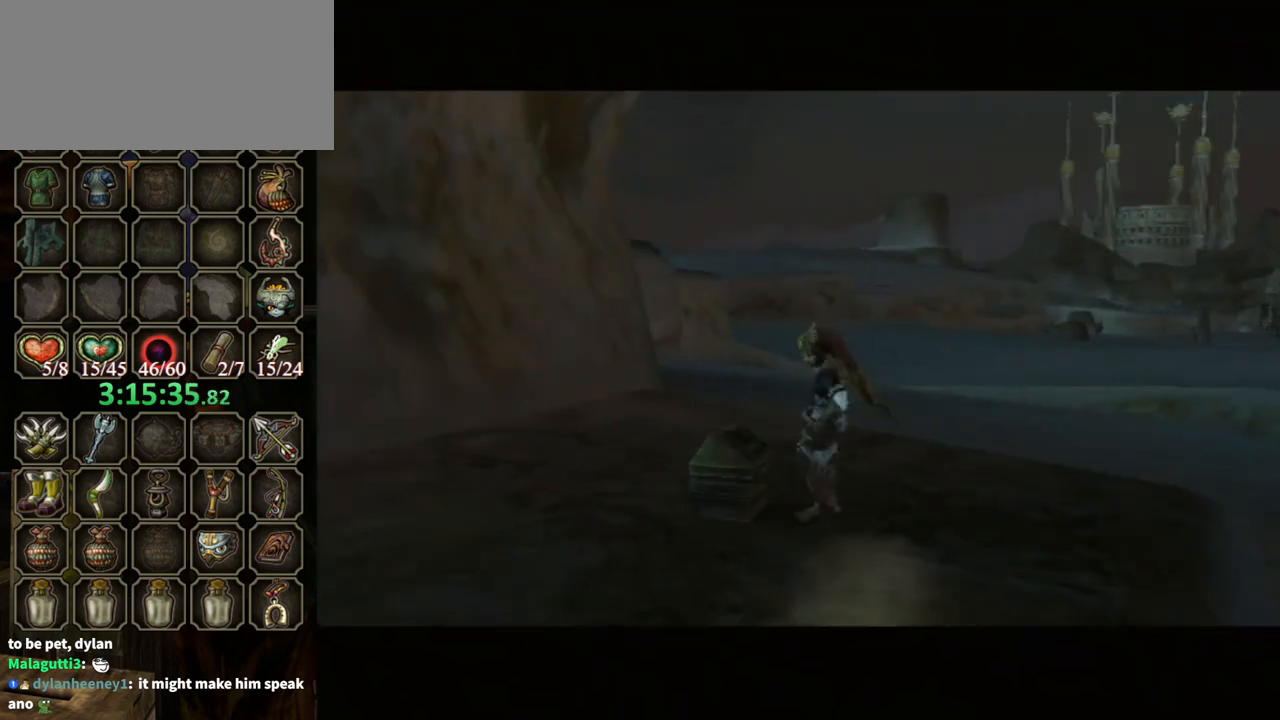
{"buttons": [], "left_stick": "center", "right_stick": "center", "events": [[33, "A", "down"], [133, "A", "up"]]}
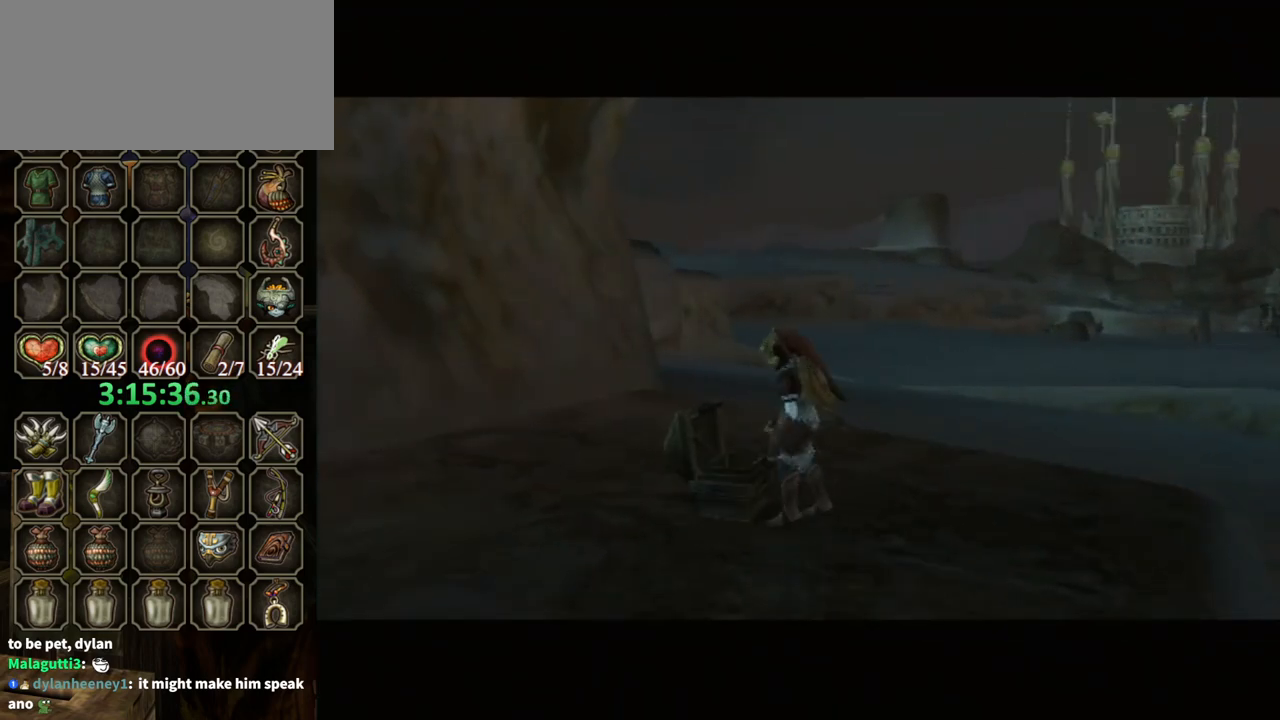
{"buttons": [], "left_stick": "center", "right_stick": "center", "events": []}
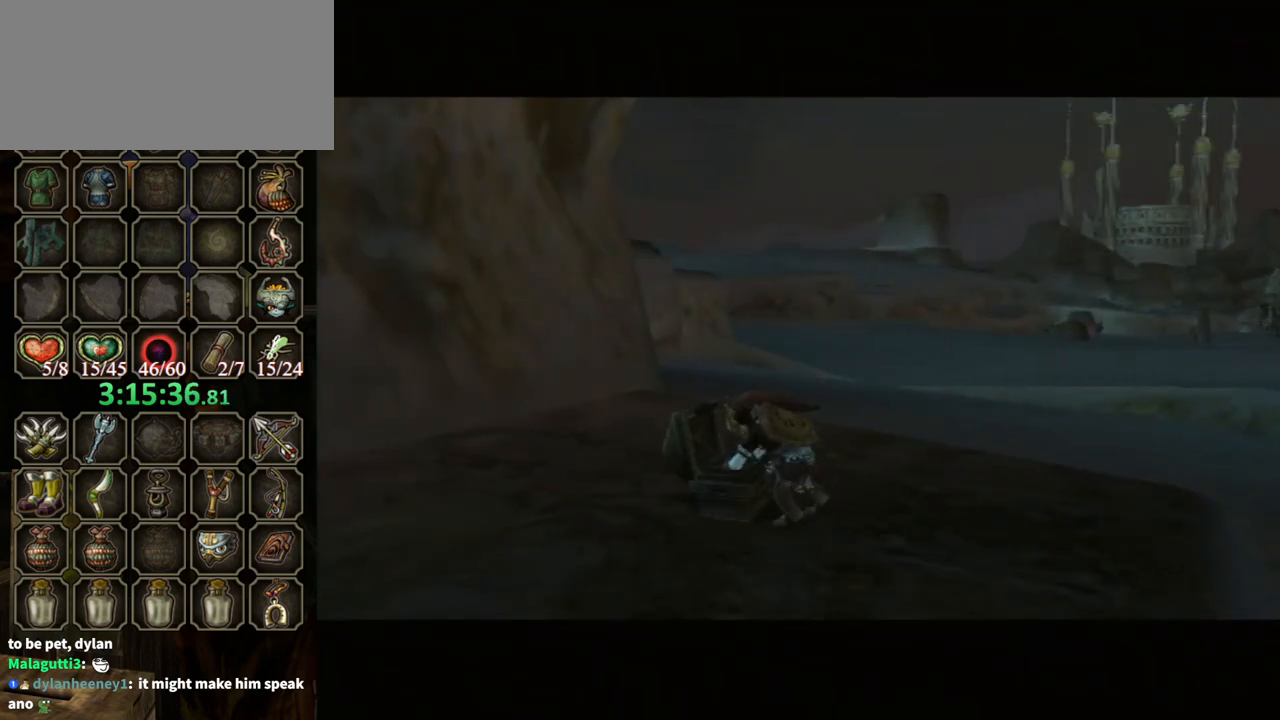
{"buttons": ["B"], "left_stick": "center", "right_stick": "center", "events": [[467, "B", "down"]]}
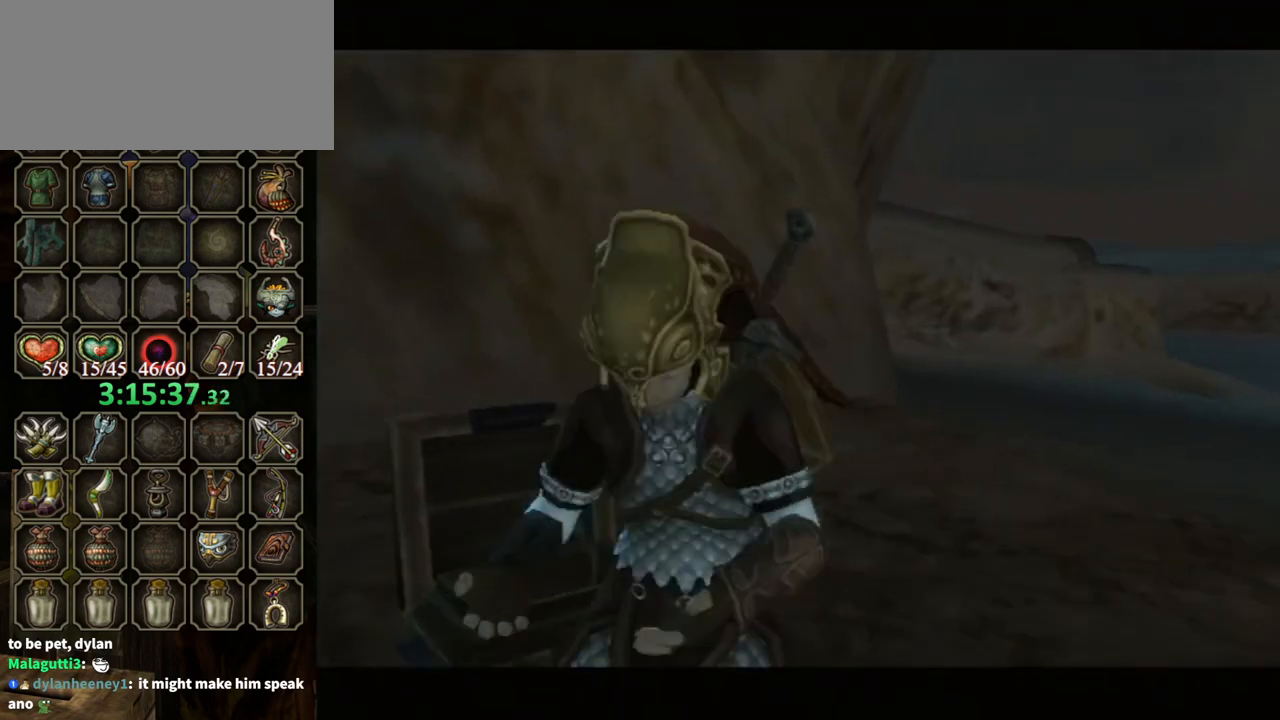
{"buttons": ["B"], "left_stick": "right", "right_stick": "center", "events": [[333, "left_stick", "right"]]}
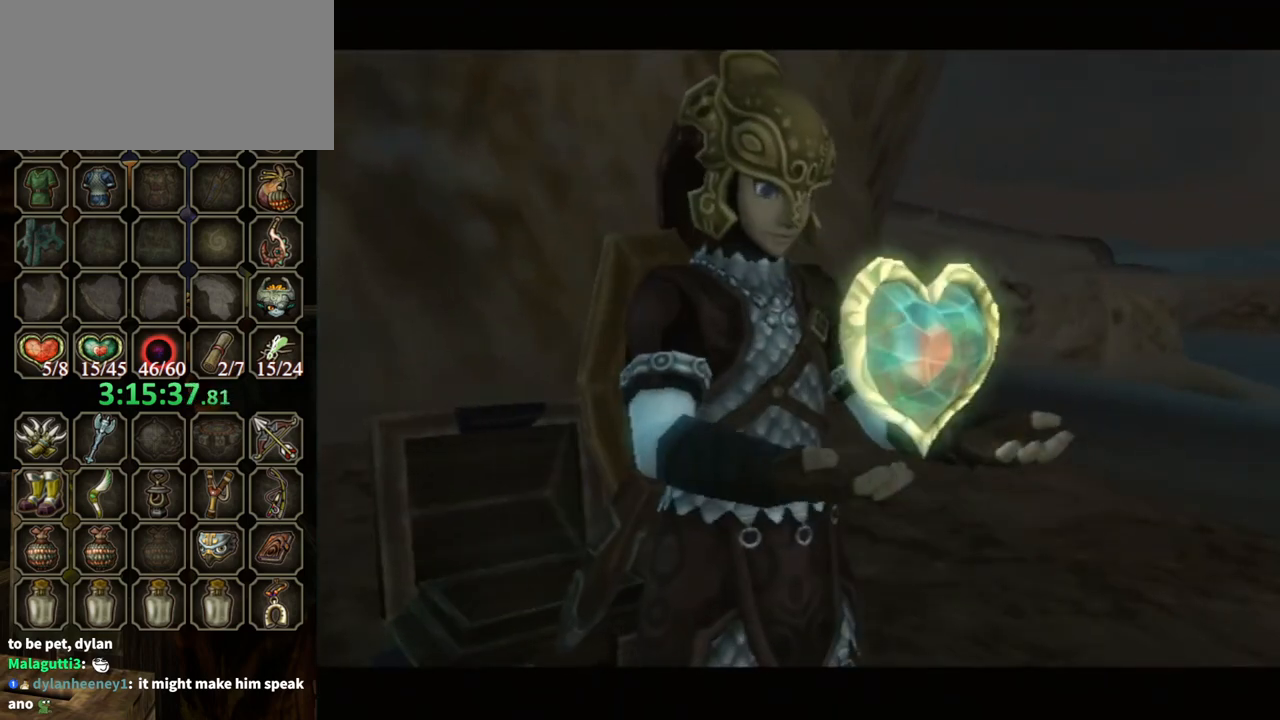
{"buttons": ["B"], "left_stick": "right", "right_stick": "center", "events": []}
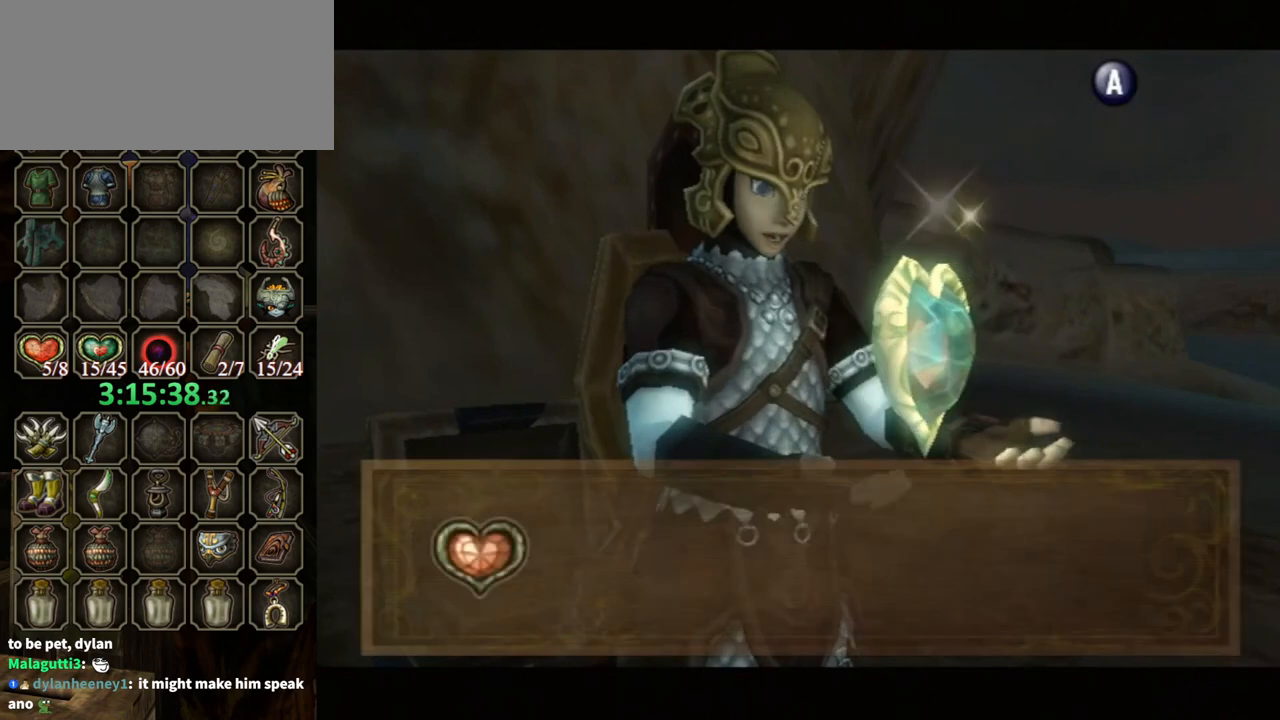
{"buttons": ["B"], "left_stick": "right", "right_stick": "center", "events": []}
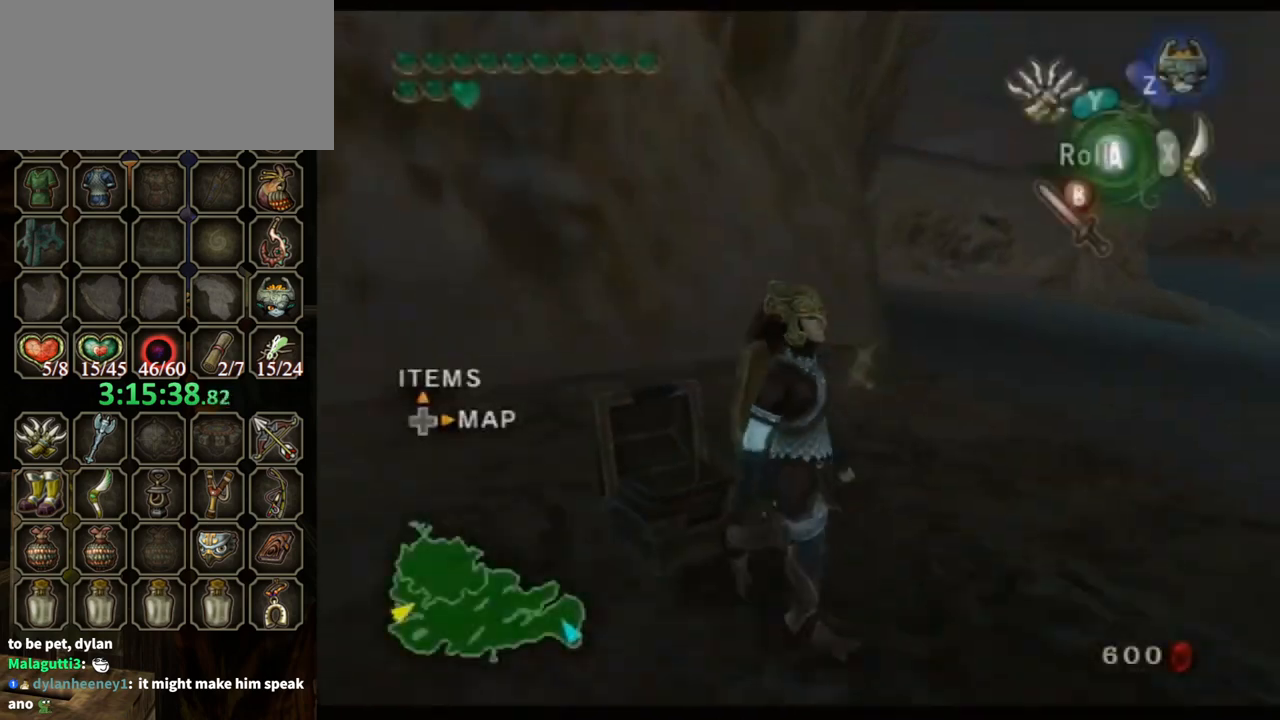
{"buttons": ["A", "L1"], "left_stick": "right", "right_stick": "center", "events": [[133, "B", "up"], [400, "A", "down"], [467, "L1", "down"]]}
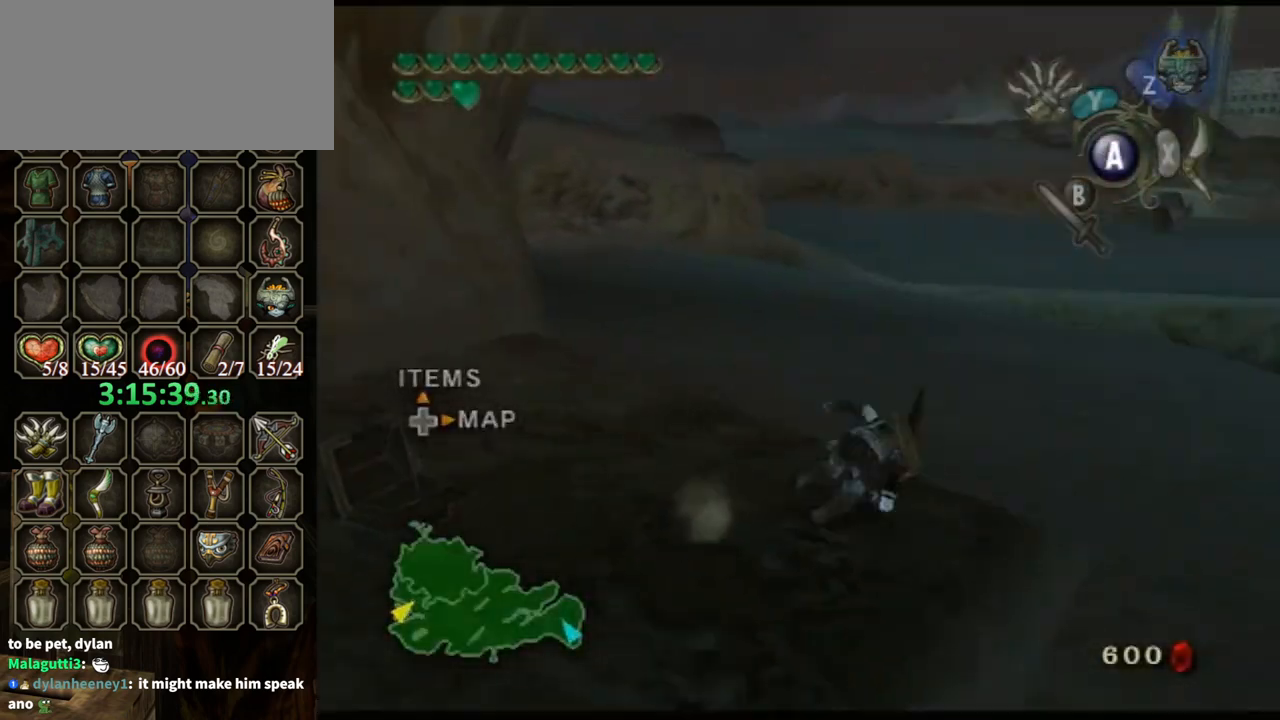
{"buttons": [], "left_stick": "up", "right_stick": "center", "events": [[33, "A", "up"], [33, "left_stick", "center"], [300, "left_stick", "up"], [400, "L1", "up"]]}
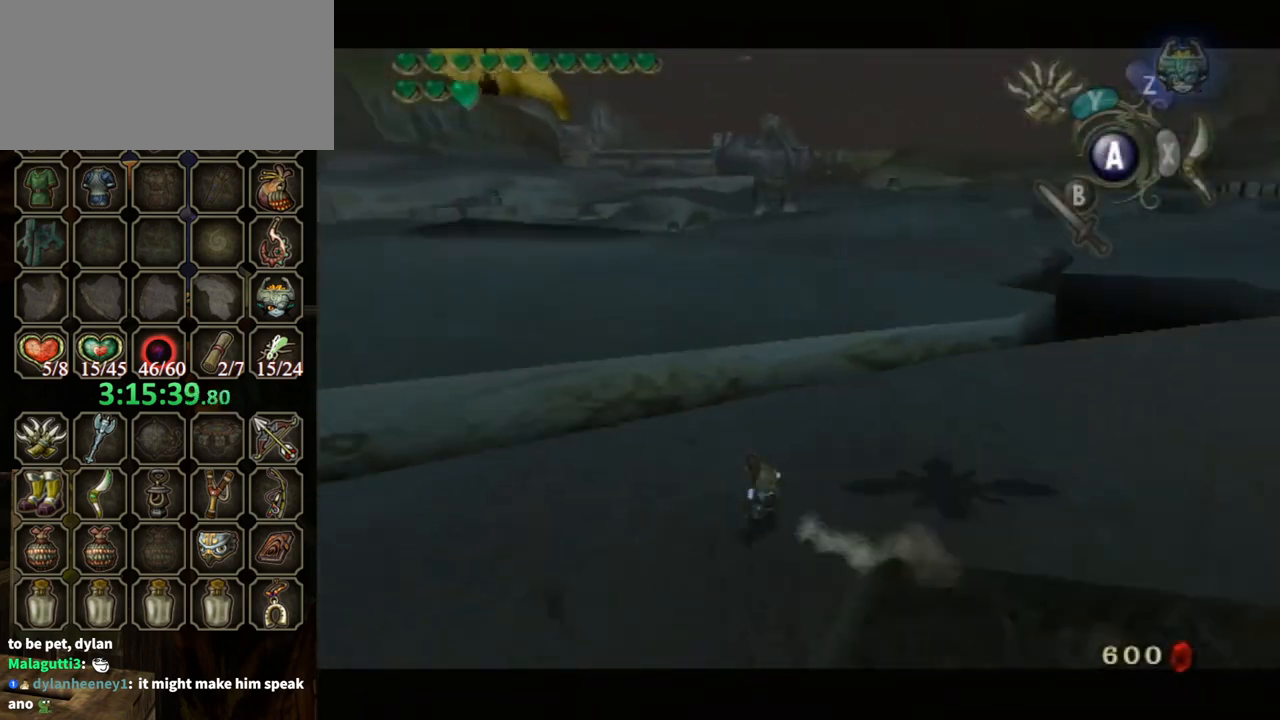
{"buttons": [], "left_stick": "left", "right_stick": "center", "events": [[100, "left_stick", "up-right"], [367, "left_stick", "up-left"], [500, "left_stick", "left"]]}